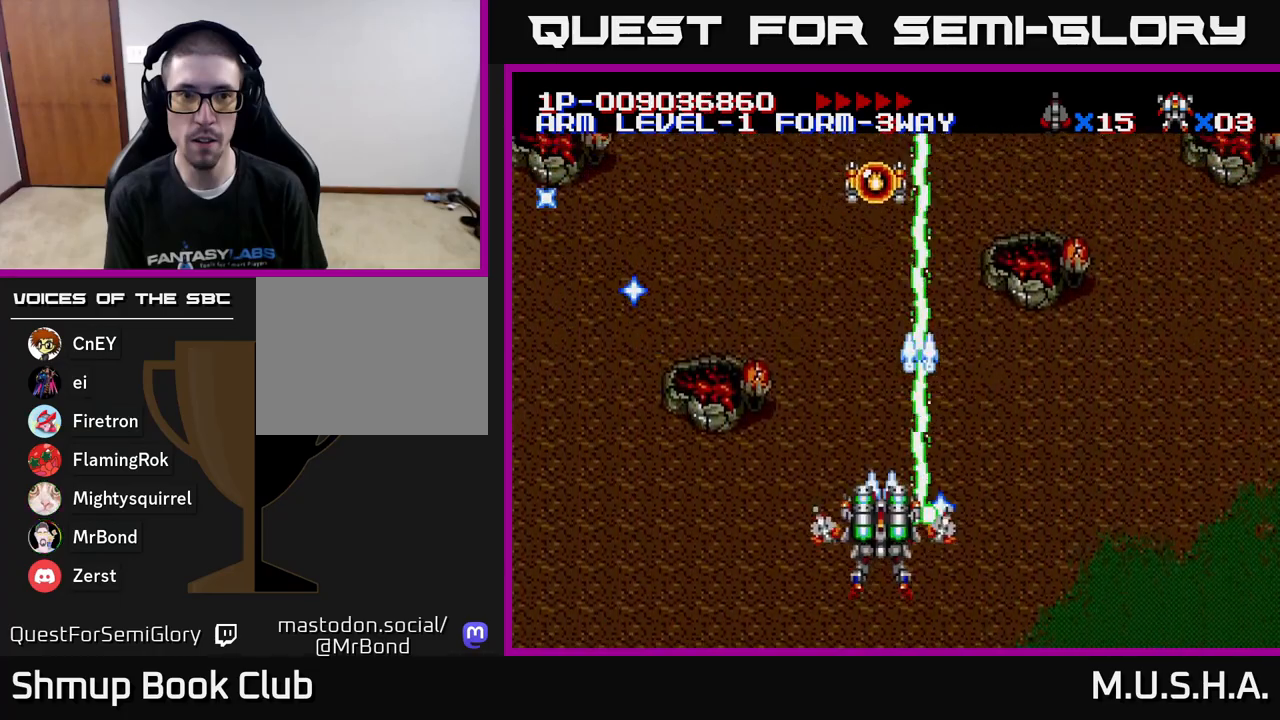
Gameplay with a controller (Xbox layout); each line is a JSON object with the inputs held at the frame after it. "events" lists button and stick changes between this image and that frame as [ms after this image, input, new state], when the widget could be followed in between. Not read: left_stick.
{"buttons": ["X", "Y", "DPAD_RIGHT"], "right_stick": "center", "events": [[183, "DPAD_LEFT", "up"], [200, "DPAD_DOWN", "down"], [233, "DPAD_RIGHT", "down"], [250, "DPAD_DOWN", "up"]]}
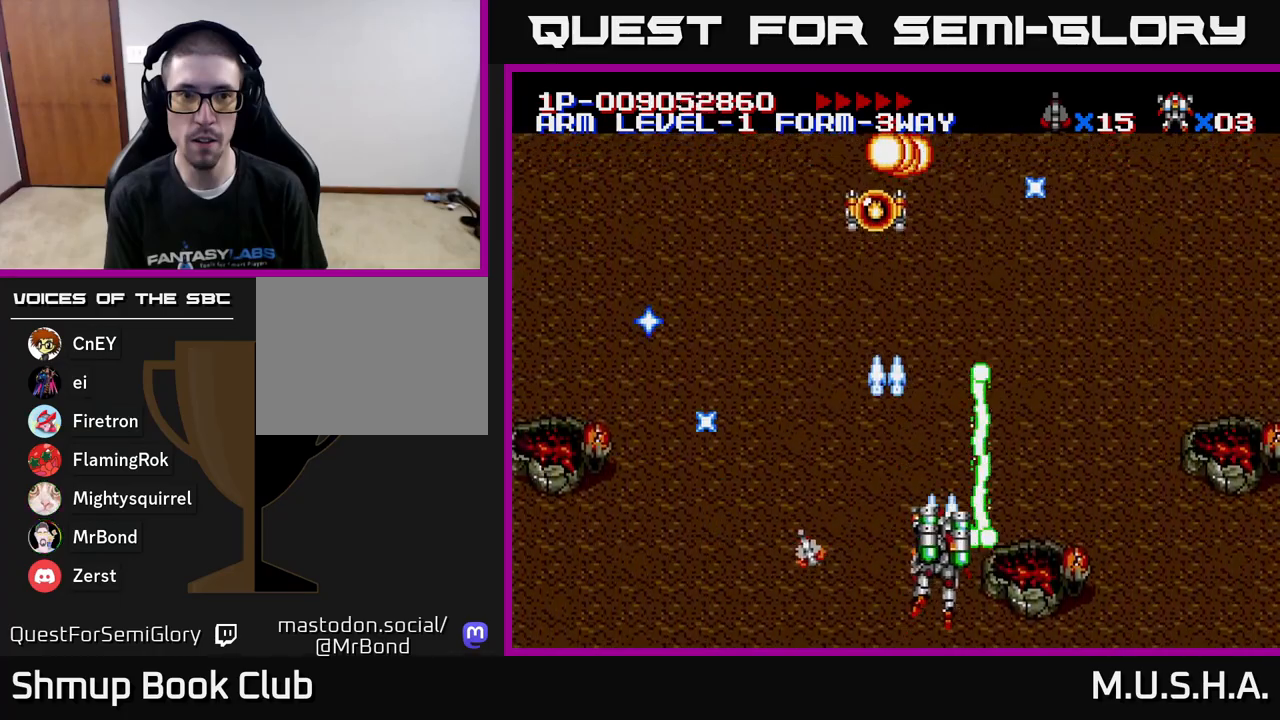
{"buttons": ["X", "Y", "DPAD_LEFT"], "right_stick": "center", "events": [[133, "DPAD_RIGHT", "up"], [167, "DPAD_LEFT", "down"]]}
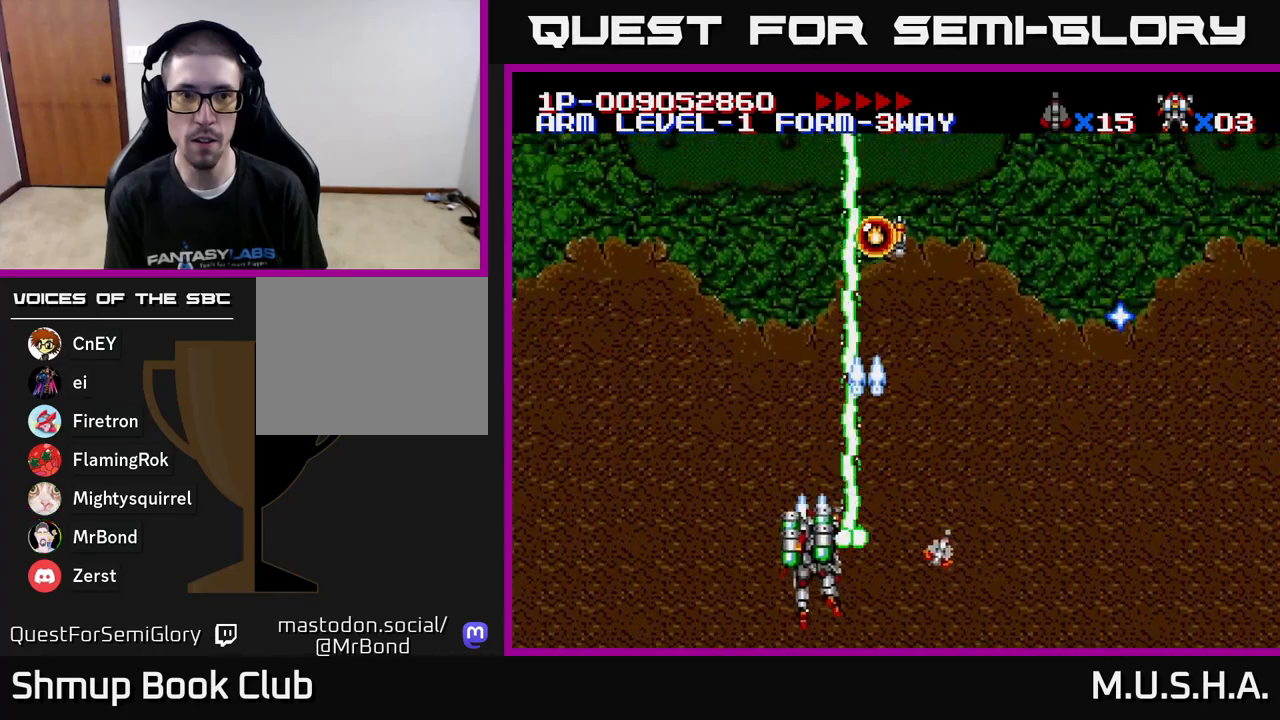
{"buttons": ["X", "Y", "DPAD_RIGHT"], "right_stick": "center", "events": [[67, "DPAD_LEFT", "up"], [100, "DPAD_RIGHT", "down"]]}
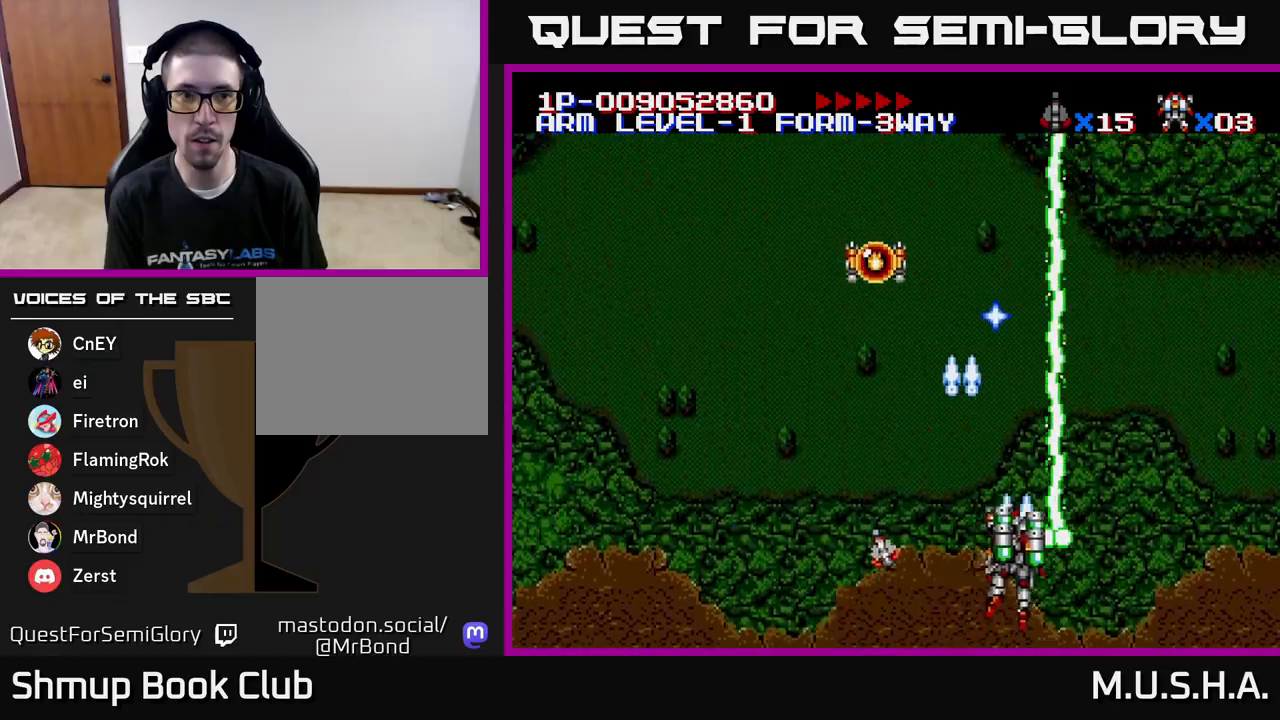
{"buttons": ["X", "Y", "DPAD_LEFT"], "right_stick": "center", "events": [[83, "DPAD_RIGHT", "up"], [150, "DPAD_LEFT", "down"]]}
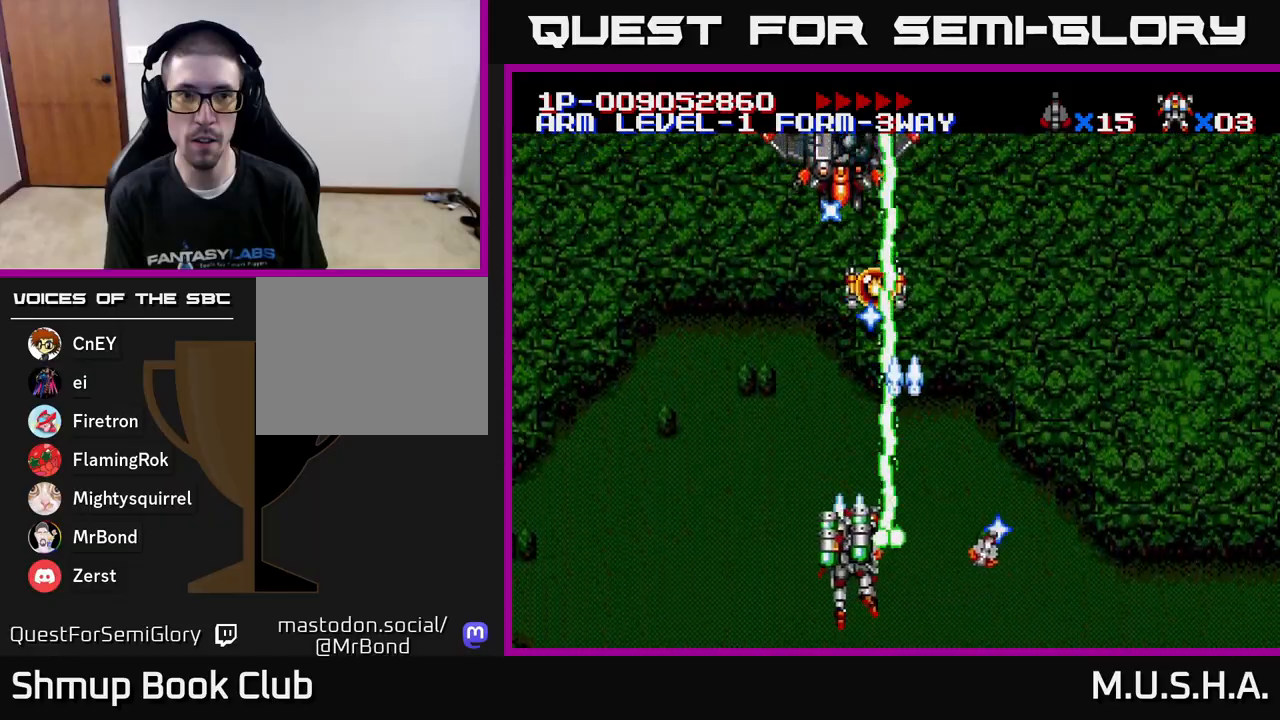
{"buttons": ["X", "Y", "DPAD_DOWN", "DPAD_RIGHT"], "right_stick": "center", "events": [[133, "DPAD_LEFT", "up"], [167, "DPAD_RIGHT", "down"], [300, "DPAD_RIGHT", "up"], [350, "DPAD_LEFT", "down"], [367, "DPAD_UP", "down"], [383, "DPAD_UP", "up"], [433, "DPAD_LEFT", "up"], [450, "DPAD_DOWN", "down"], [483, "DPAD_RIGHT", "down"]]}
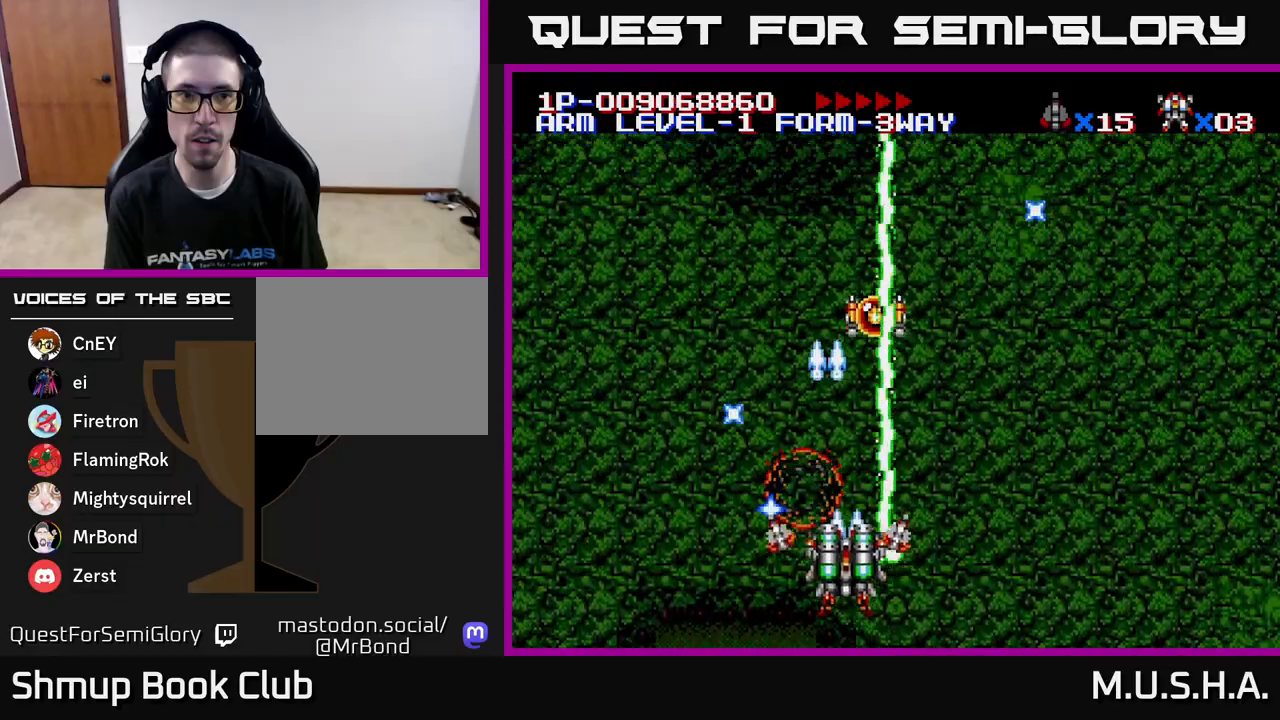
{"buttons": ["X", "Y", "DPAD_RIGHT"], "right_stick": "center", "events": [[83, "DPAD_RIGHT", "up"], [117, "DPAD_DOWN", "up"], [350, "DPAD_RIGHT", "down"]]}
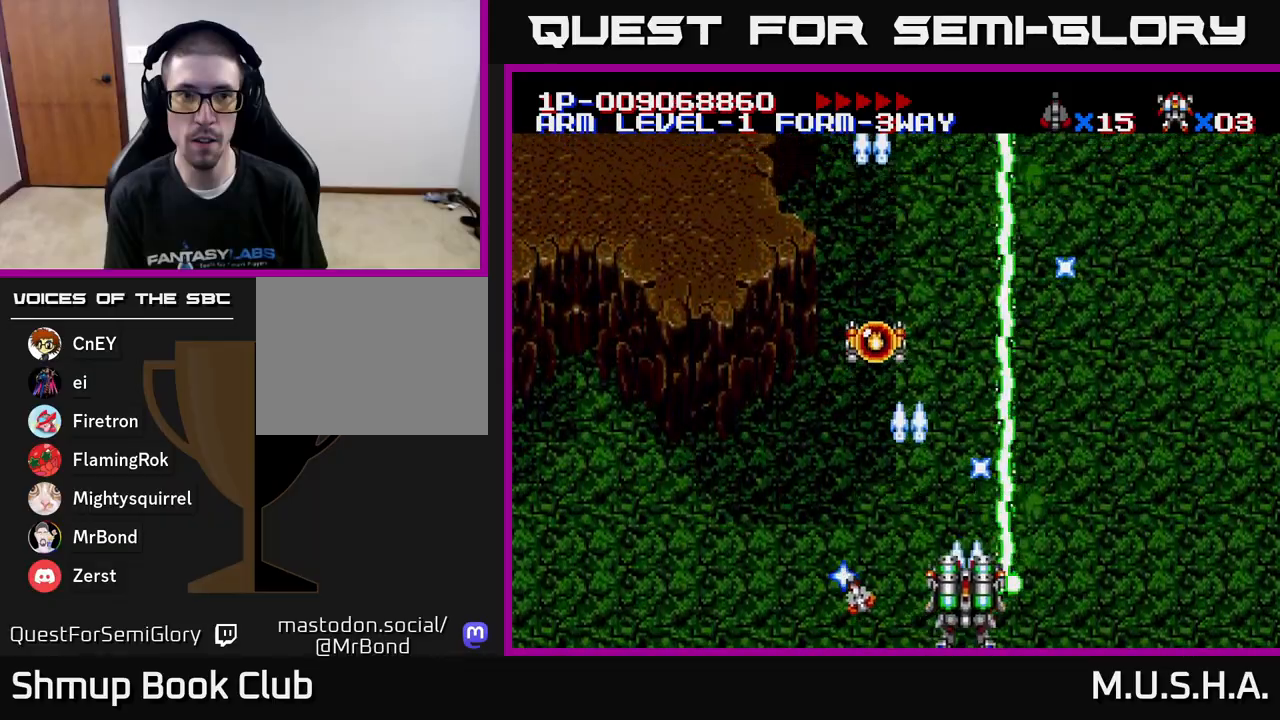
{"buttons": ["X", "Y", "DPAD_LEFT"], "right_stick": "center", "events": [[183, "DPAD_RIGHT", "up"], [317, "DPAD_LEFT", "down"]]}
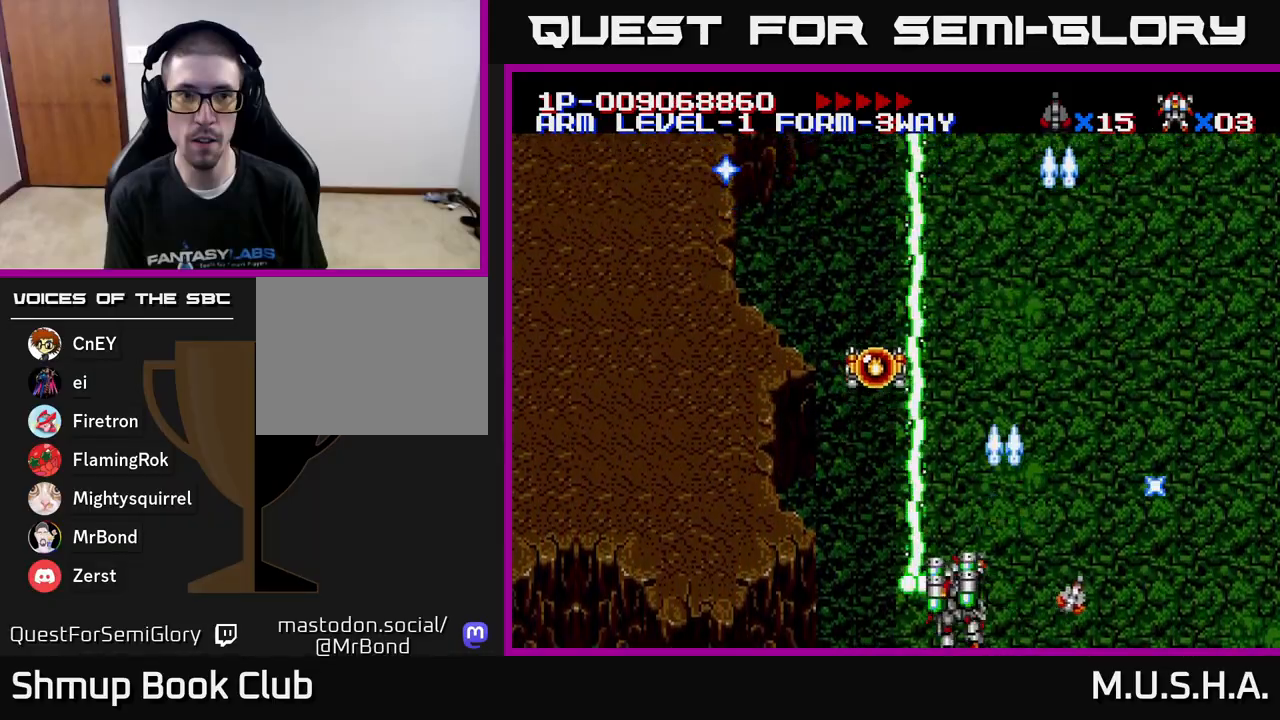
{"buttons": ["X", "Y", "DPAD_RIGHT"], "right_stick": "center", "events": [[67, "DPAD_LEFT", "up"], [117, "DPAD_RIGHT", "down"], [250, "DPAD_RIGHT", "up"], [500, "DPAD_RIGHT", "down"]]}
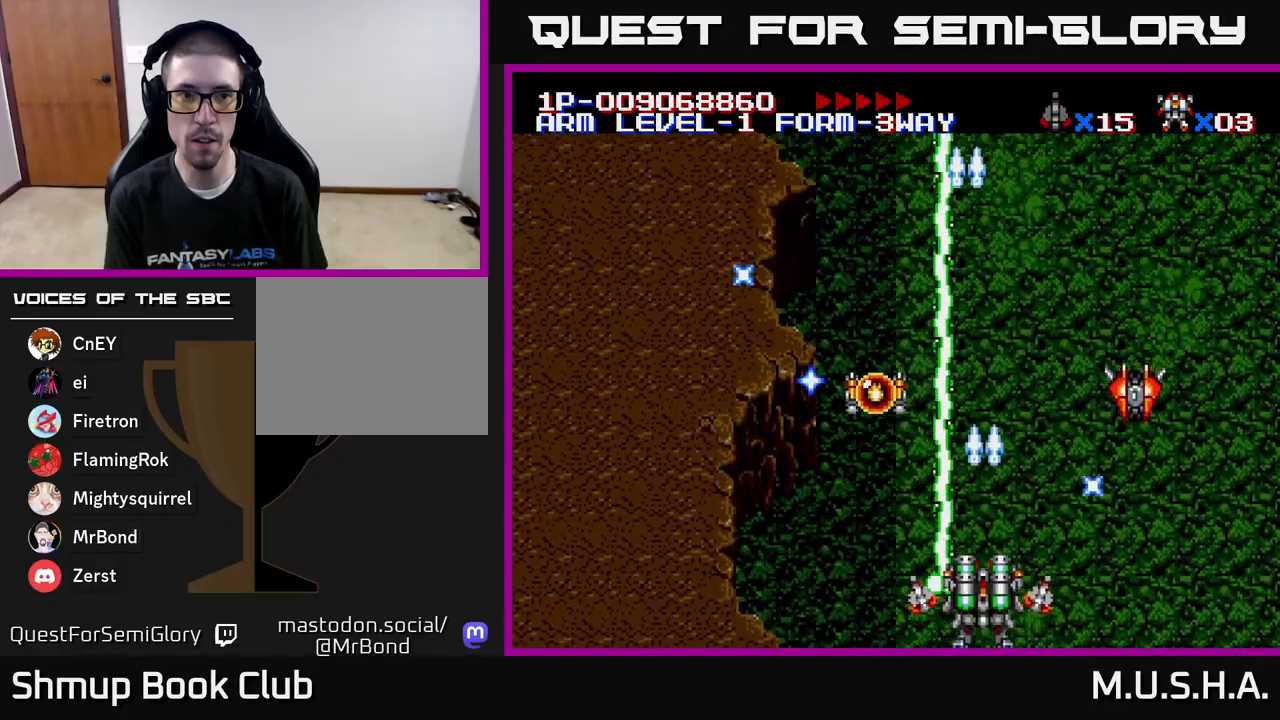
{"buttons": ["X", "Y", "DPAD_UP"], "right_stick": "center", "events": [[117, "DPAD_DOWN", "down"], [217, "DPAD_RIGHT", "up"], [250, "DPAD_LEFT", "down"], [267, "DPAD_DOWN", "up"], [483, "DPAD_LEFT", "up"], [483, "DPAD_UP", "down"]]}
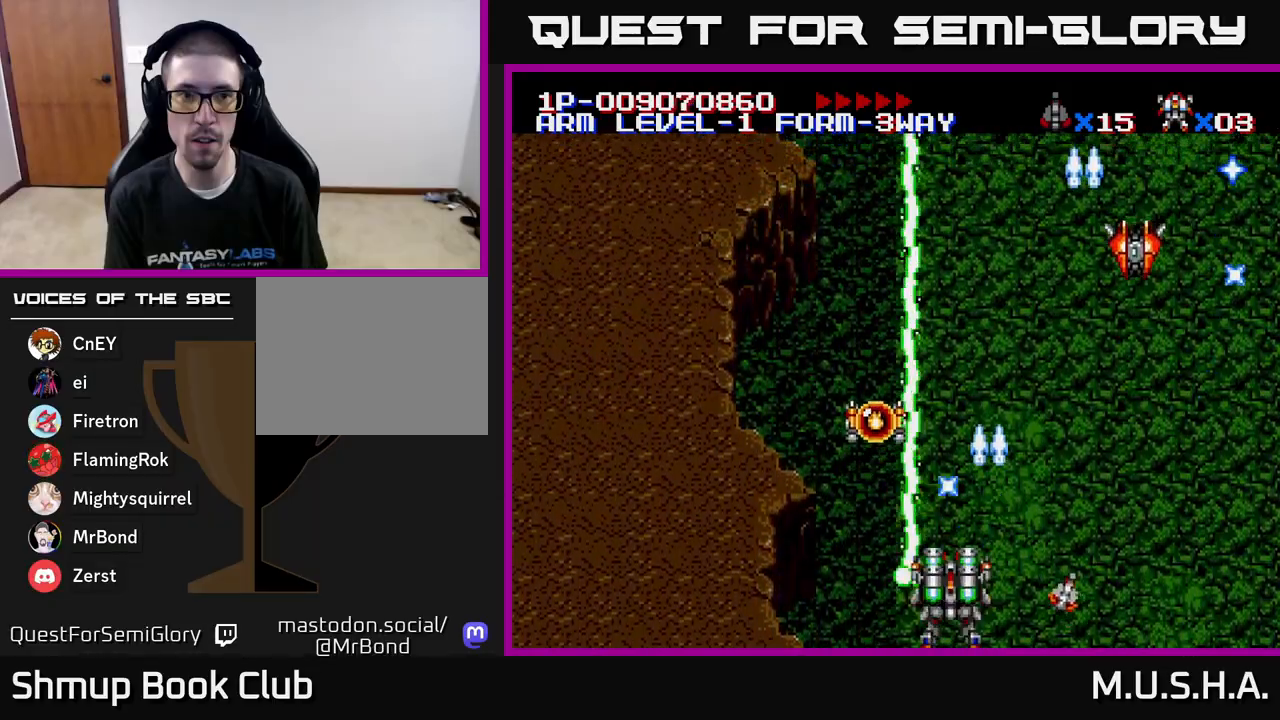
{"buttons": ["X", "Y"], "right_stick": "center", "events": [[17, "DPAD_RIGHT", "down"], [17, "DPAD_UP", "up"], [317, "DPAD_DOWN", "down"], [317, "DPAD_RIGHT", "up"], [350, "DPAD_DOWN", "up"], [350, "DPAD_LEFT", "down"], [483, "DPAD_LEFT", "up"]]}
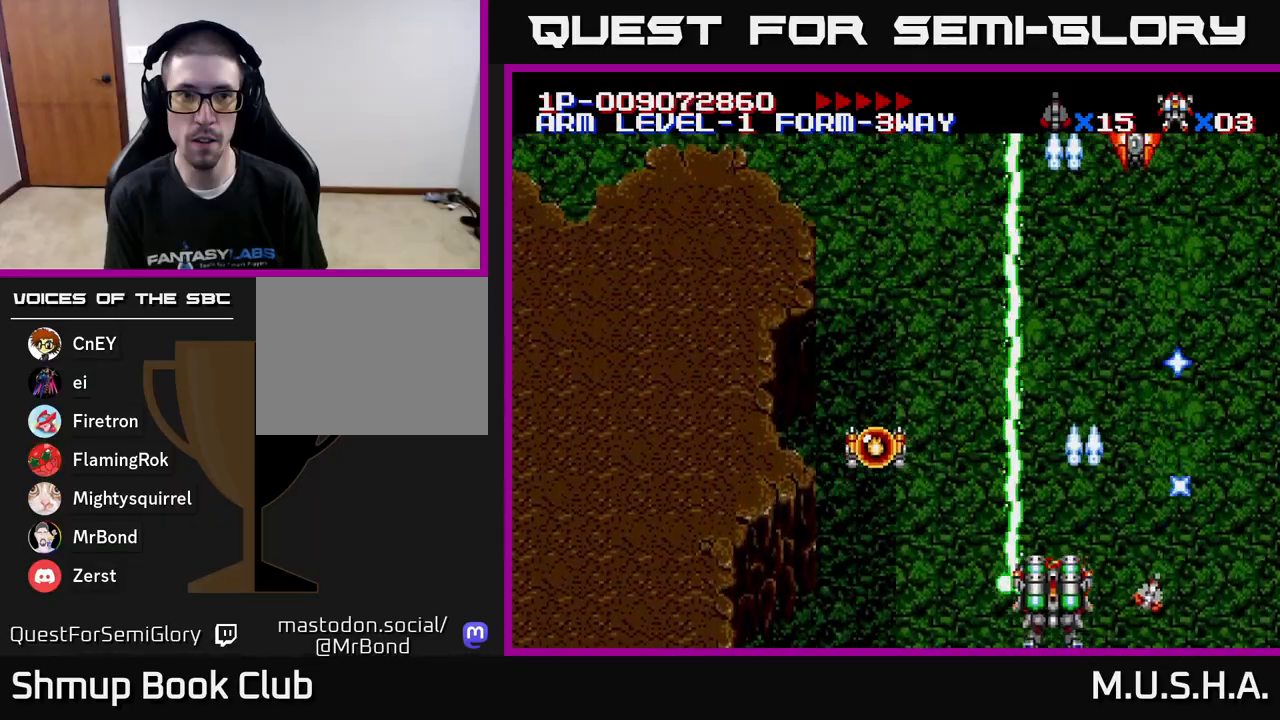
{"buttons": ["X", "Y"], "right_stick": "center", "events": [[17, "DPAD_UP", "down"], [117, "DPAD_RIGHT", "down"], [117, "DPAD_UP", "up"], [233, "DPAD_RIGHT", "up"], [267, "DPAD_UP", "down"], [300, "DPAD_UP", "up"]]}
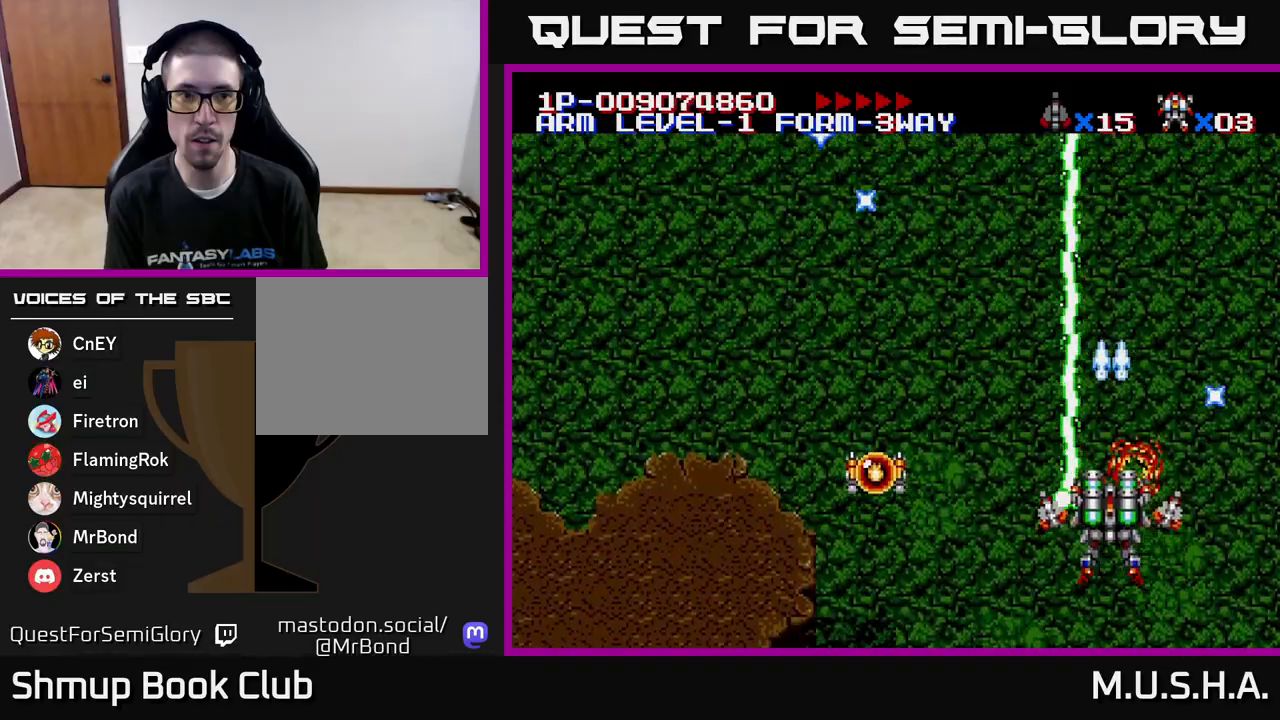
{"buttons": ["X", "Y"], "right_stick": "center", "events": []}
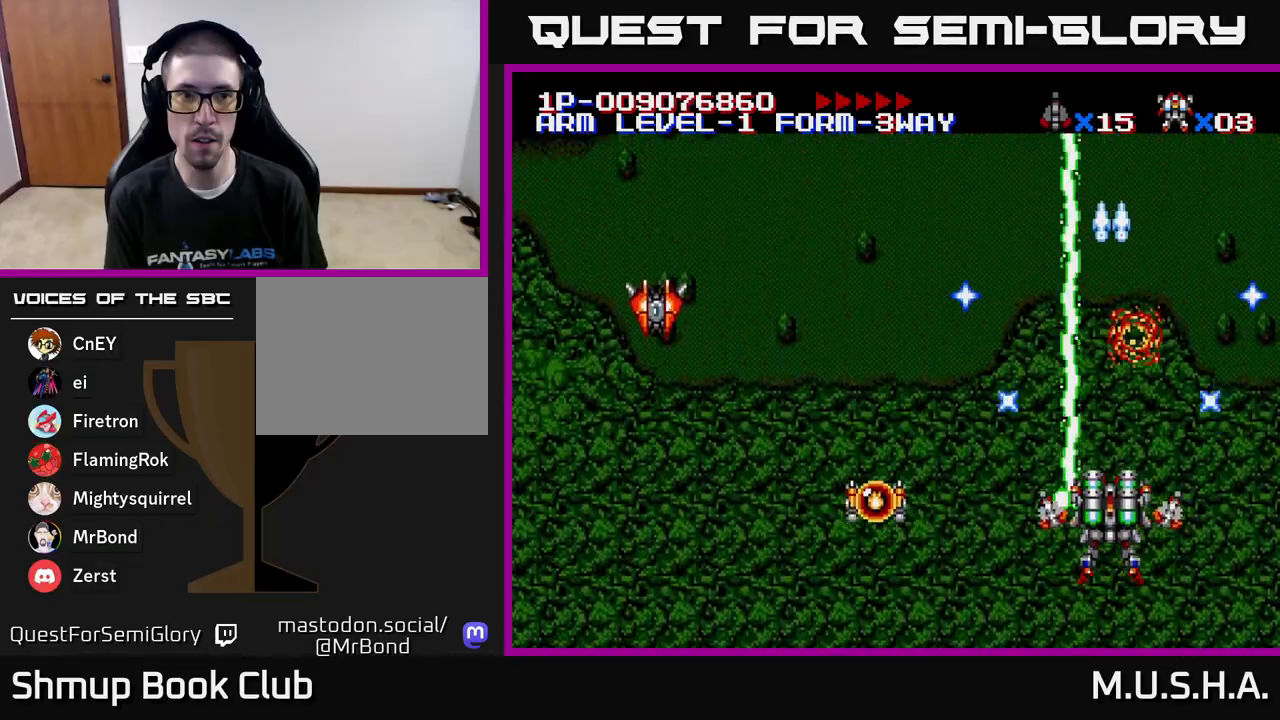
{"buttons": ["X", "Y", "DPAD_UP", "DPAD_LEFT"], "right_stick": "center", "events": [[183, "DPAD_LEFT", "down"], [217, "DPAD_UP", "down"]]}
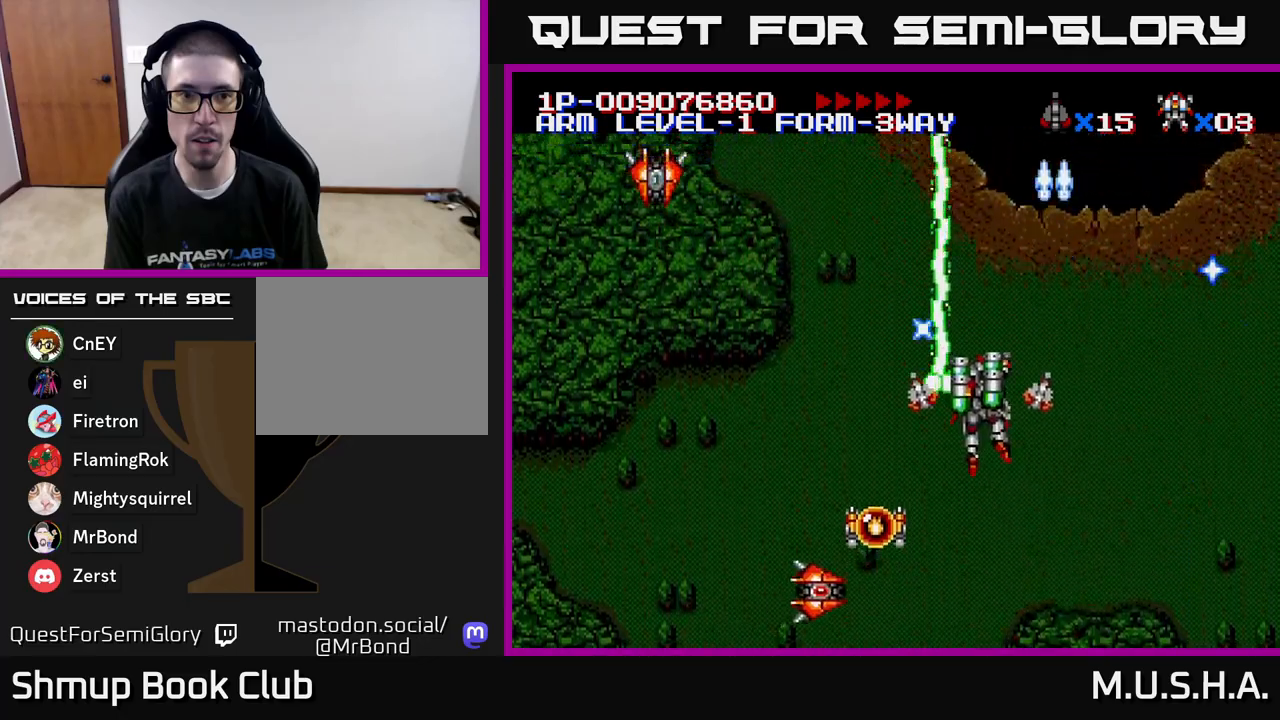
{"buttons": ["X", "Y"], "right_stick": "center", "events": [[117, "DPAD_UP", "up"], [267, "DPAD_DOWN", "down"], [283, "DPAD_LEFT", "up"], [433, "DPAD_DOWN", "up"], [433, "DPAD_LEFT", "down"], [500, "DPAD_LEFT", "up"]]}
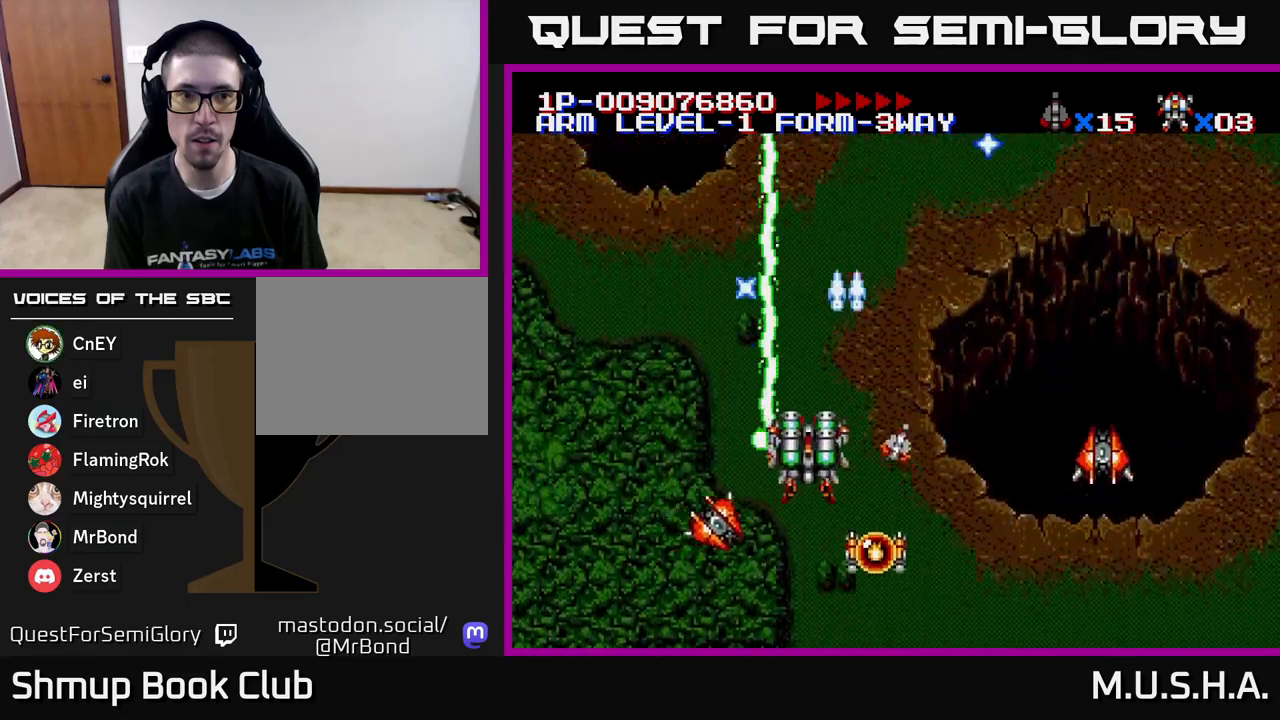
{"buttons": ["X", "Y", "DPAD_UP", "DPAD_LEFT"], "right_stick": "center", "events": [[50, "DPAD_RIGHT", "down"], [350, "DPAD_RIGHT", "up"], [367, "DPAD_UP", "down"], [450, "DPAD_LEFT", "down"]]}
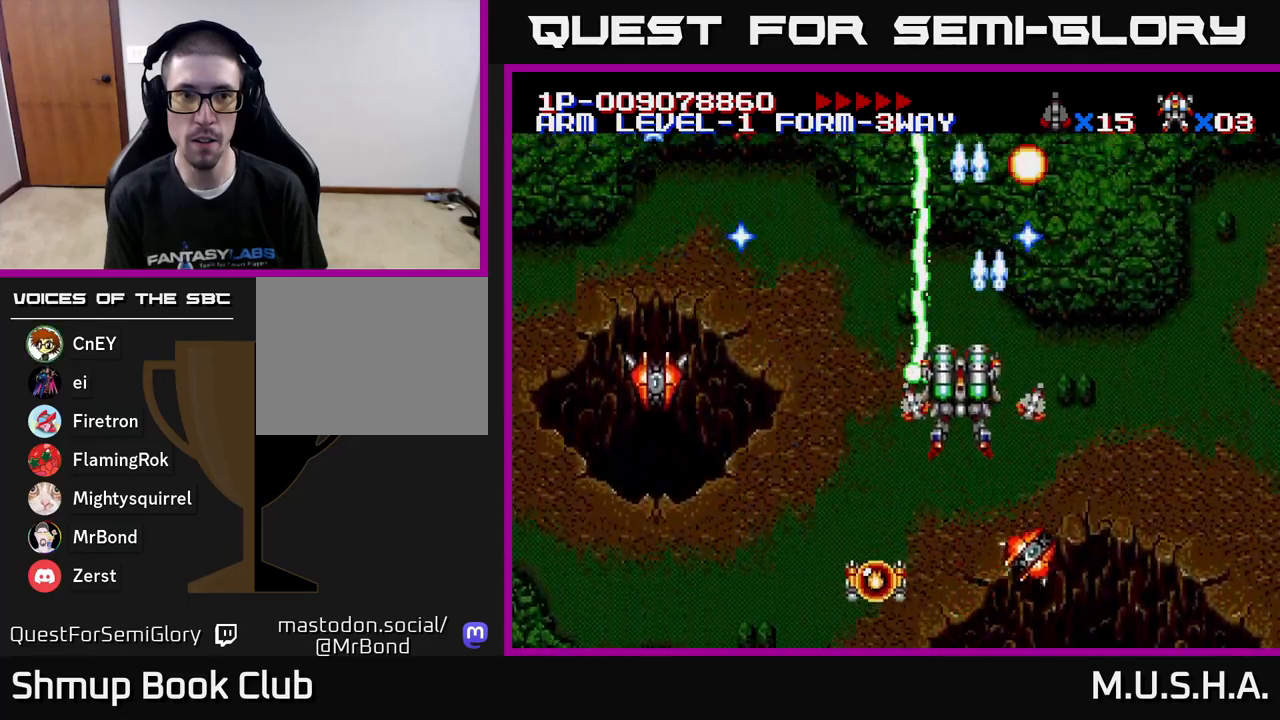
{"buttons": ["X", "Y", "DPAD_RIGHT"], "right_stick": "center", "events": [[50, "DPAD_UP", "up"], [100, "DPAD_LEFT", "up"], [417, "DPAD_RIGHT", "down"]]}
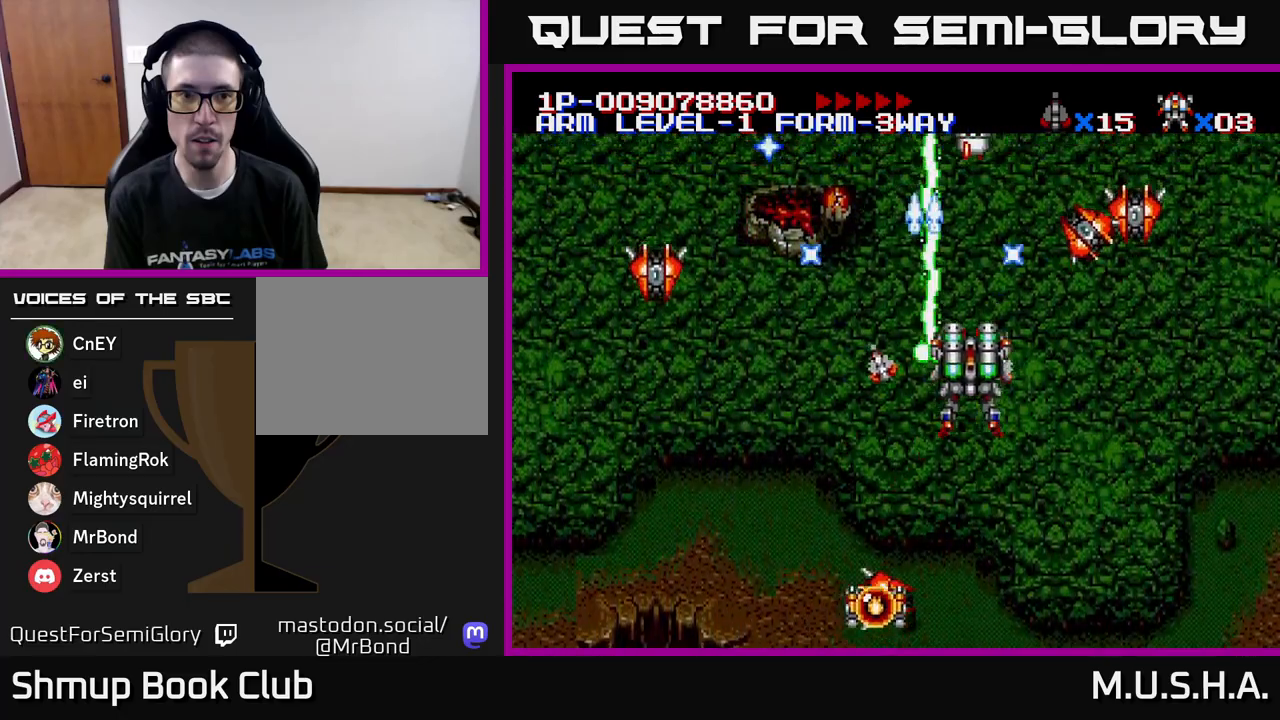
{"buttons": ["X", "Y"], "right_stick": "center", "events": [[17, "DPAD_RIGHT", "up"]]}
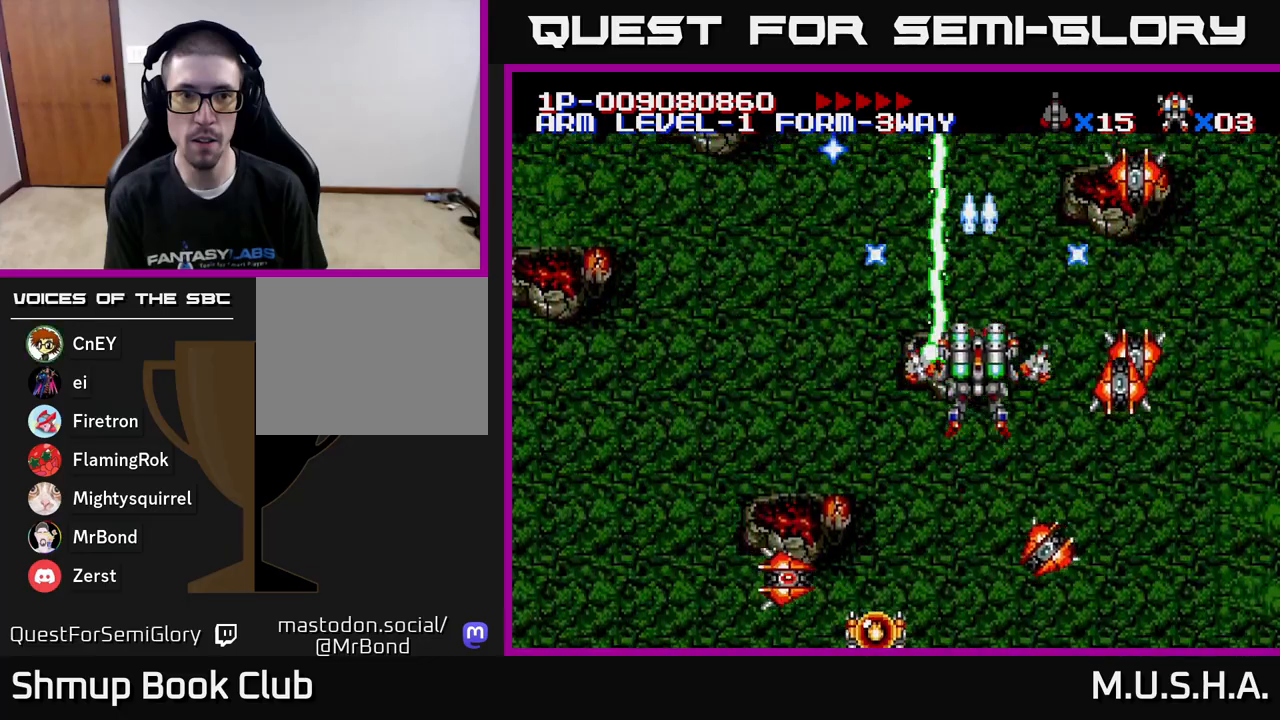
{"buttons": ["X", "Y"], "right_stick": "center", "events": []}
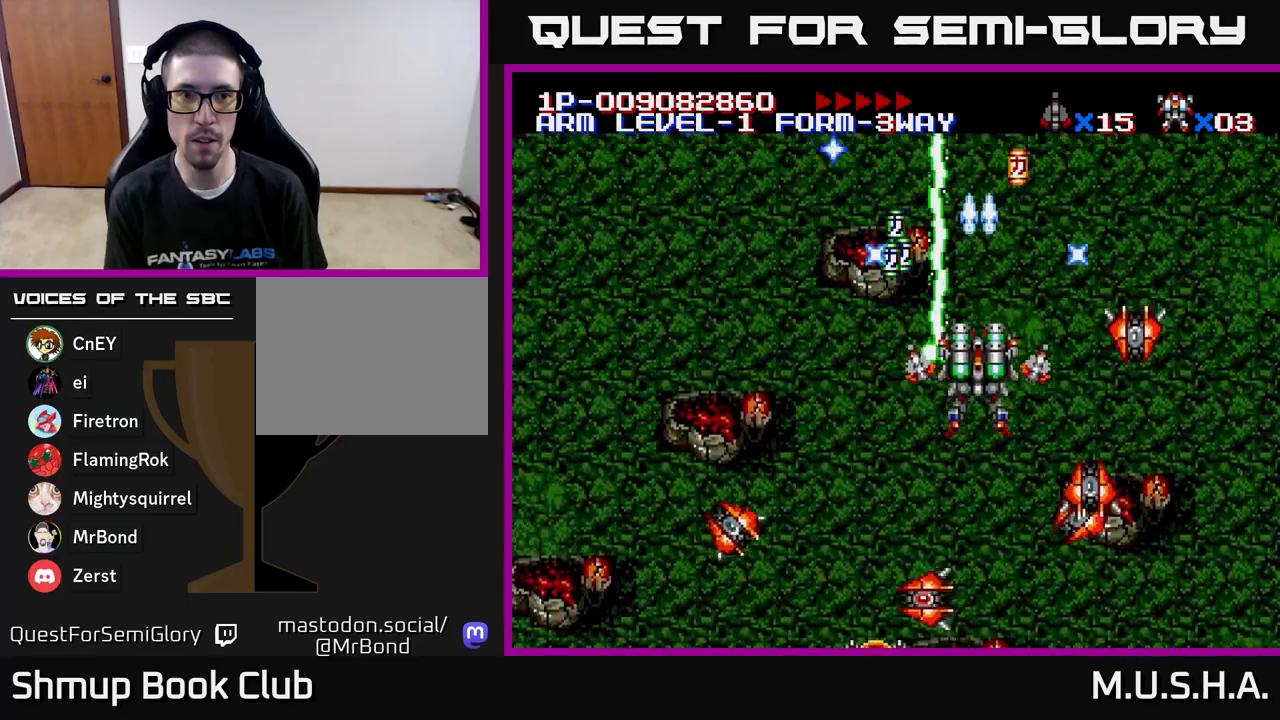
{"buttons": ["X", "Y", "DPAD_DOWN"], "right_stick": "center", "events": [[50, "DPAD_LEFT", "down"], [167, "DPAD_DOWN", "down"], [183, "DPAD_LEFT", "up"], [283, "DPAD_DOWN", "up"], [383, "DPAD_RIGHT", "down"], [450, "DPAD_DOWN", "down"], [483, "DPAD_RIGHT", "up"]]}
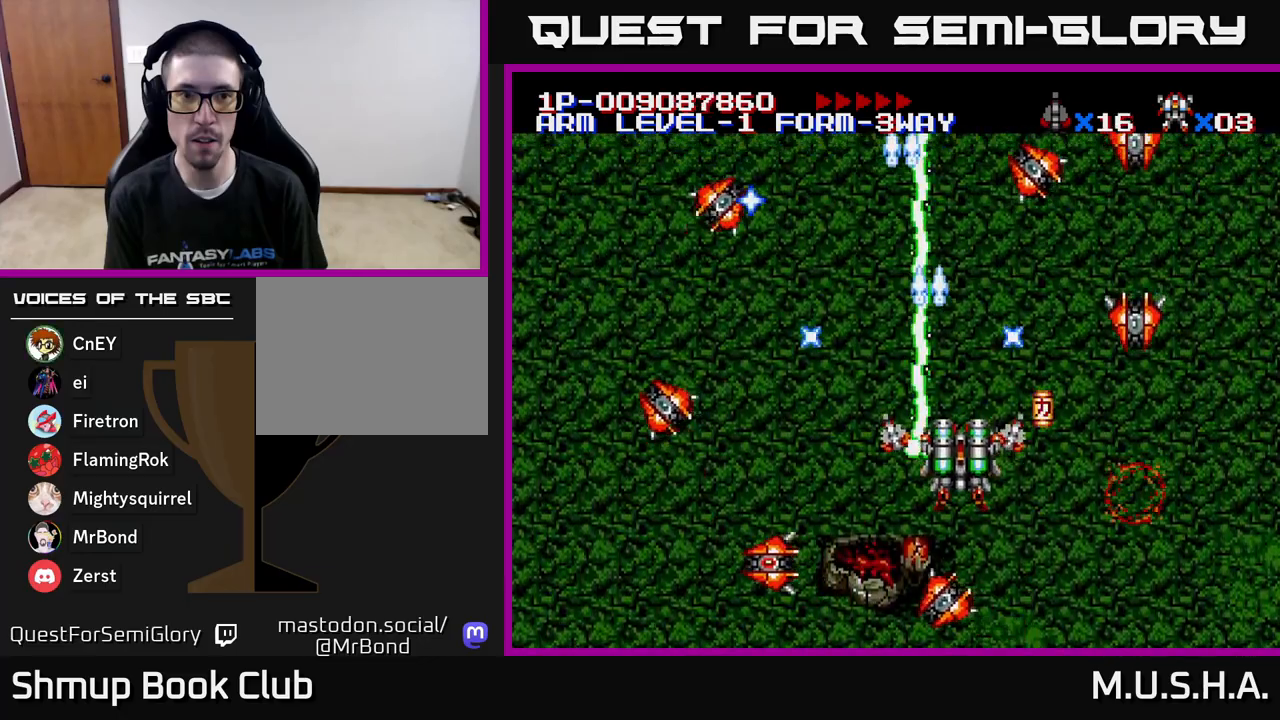
{"buttons": ["X", "Y", "DPAD_LEFT"], "right_stick": "center", "events": [[50, "DPAD_DOWN", "up"], [50, "DPAD_LEFT", "down"], [100, "DPAD_UP", "down"], [150, "DPAD_LEFT", "up"], [217, "DPAD_RIGHT", "down"], [317, "DPAD_UP", "up"], [367, "DPAD_RIGHT", "up"], [433, "DPAD_LEFT", "down"]]}
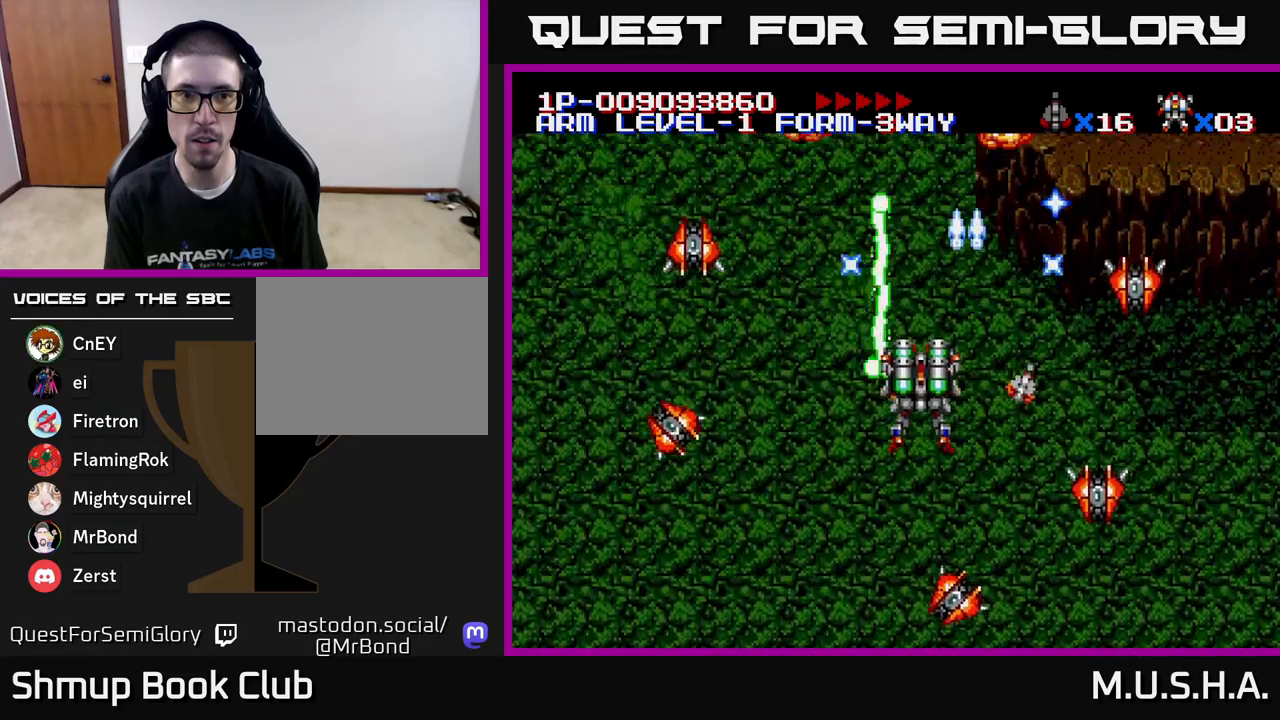
{"buttons": ["X", "Y"], "right_stick": "center", "events": [[17, "DPAD_LEFT", "up"]]}
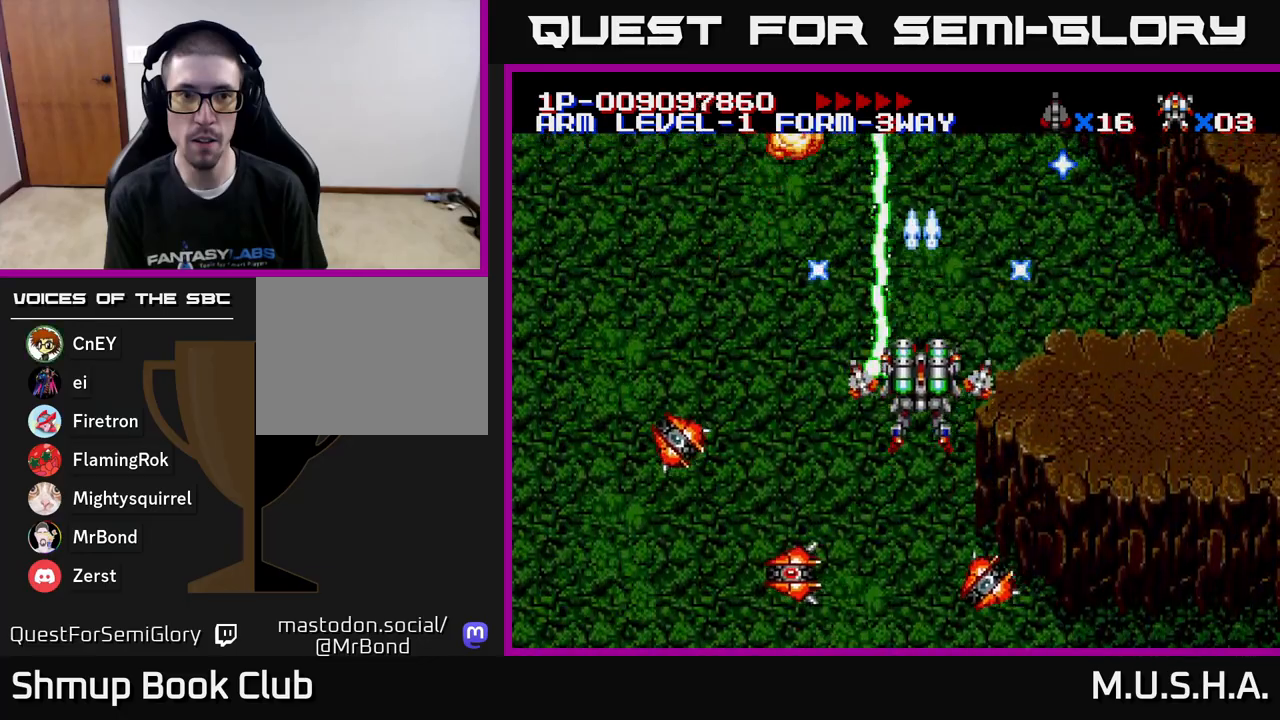
{"buttons": ["X", "Y", "DPAD_LEFT"], "right_stick": "center", "events": [[367, "DPAD_LEFT", "down"]]}
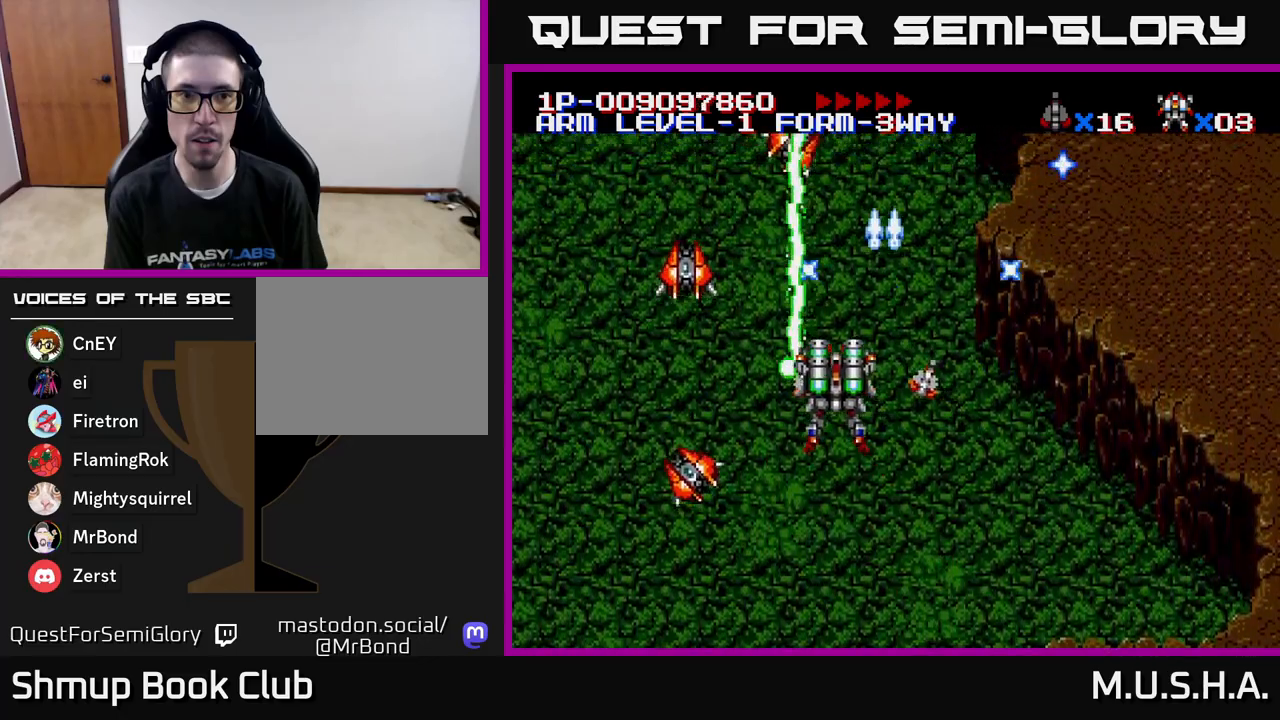
{"buttons": ["X", "Y", "DPAD_RIGHT"], "right_stick": "center", "events": [[50, "DPAD_DOWN", "down"], [50, "DPAD_LEFT", "up"], [150, "DPAD_RIGHT", "down"], [183, "DPAD_RIGHT", "up"], [217, "DPAD_DOWN", "up"], [217, "DPAD_LEFT", "down"], [417, "DPAD_LEFT", "up"], [467, "DPAD_RIGHT", "down"]]}
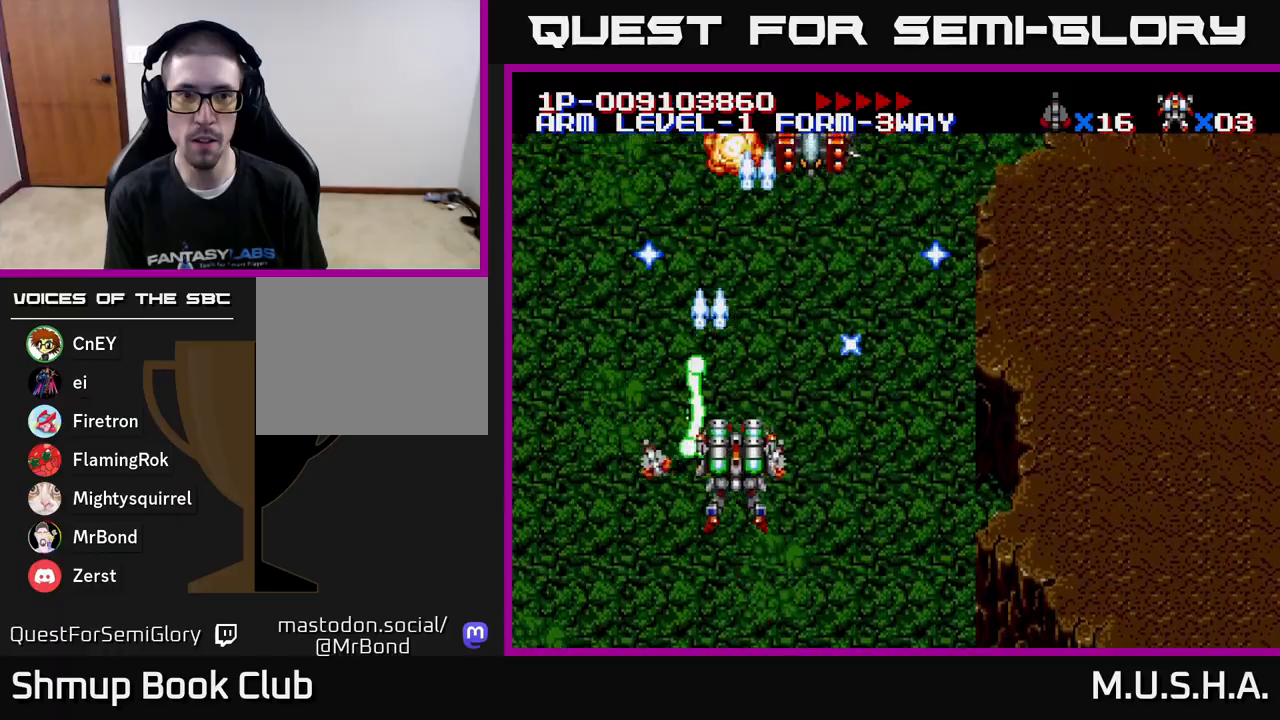
{"buttons": ["X", "Y", "DPAD_LEFT"], "right_stick": "center", "events": [[283, "DPAD_RIGHT", "up"], [333, "DPAD_LEFT", "down"]]}
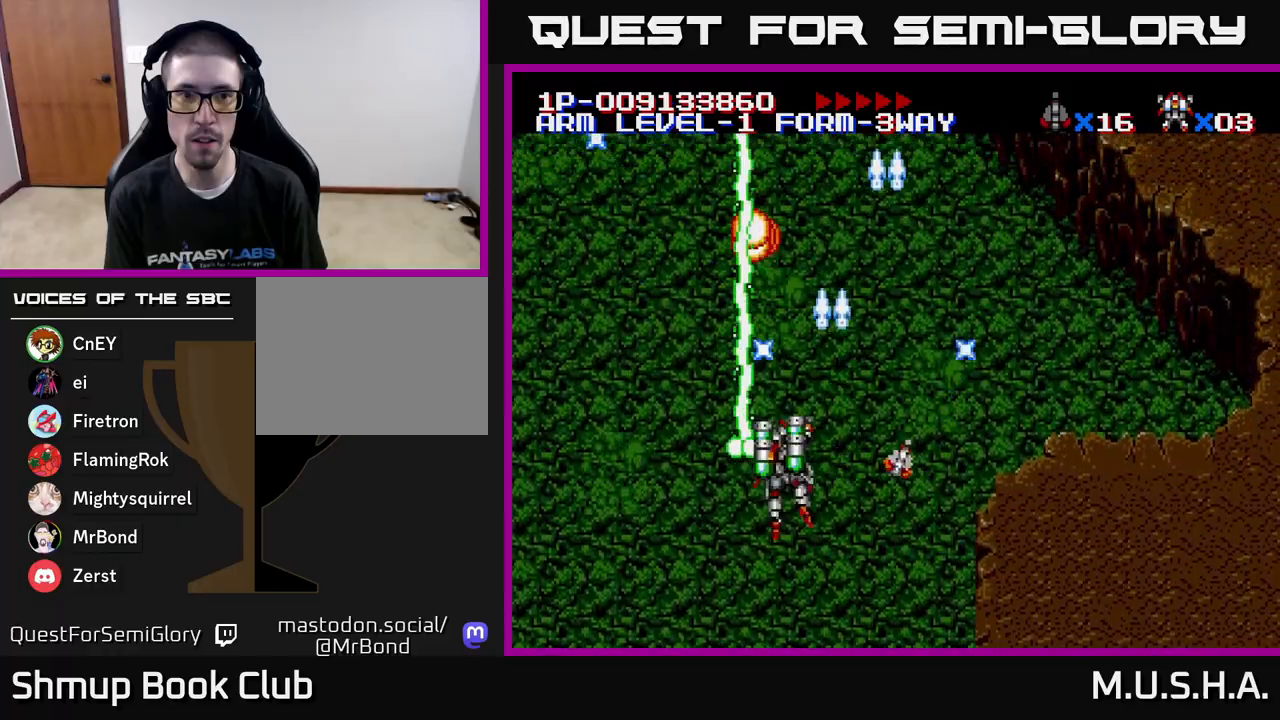
{"buttons": ["X", "Y"], "right_stick": "center", "events": [[167, "DPAD_LEFT", "up"], [200, "DPAD_RIGHT", "down"], [300, "DPAD_DOWN", "down"], [500, "DPAD_DOWN", "up"], [500, "DPAD_RIGHT", "up"]]}
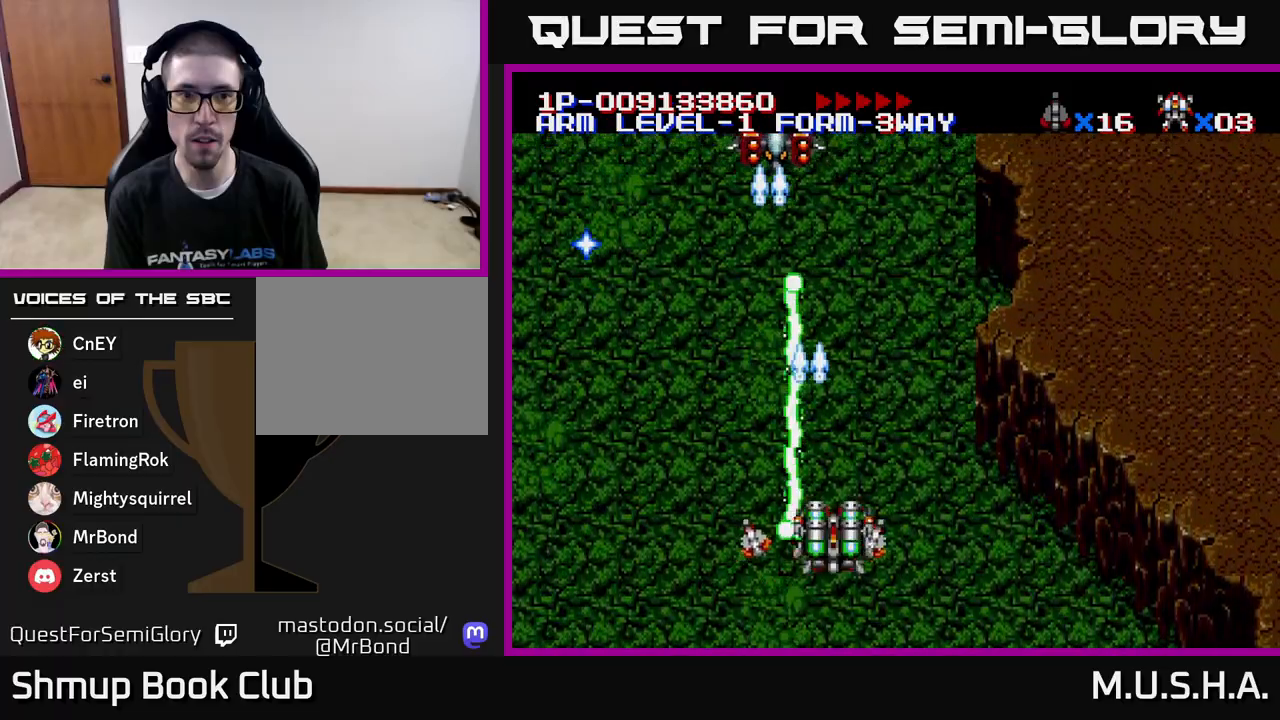
{"buttons": ["X", "Y"], "right_stick": "center", "events": []}
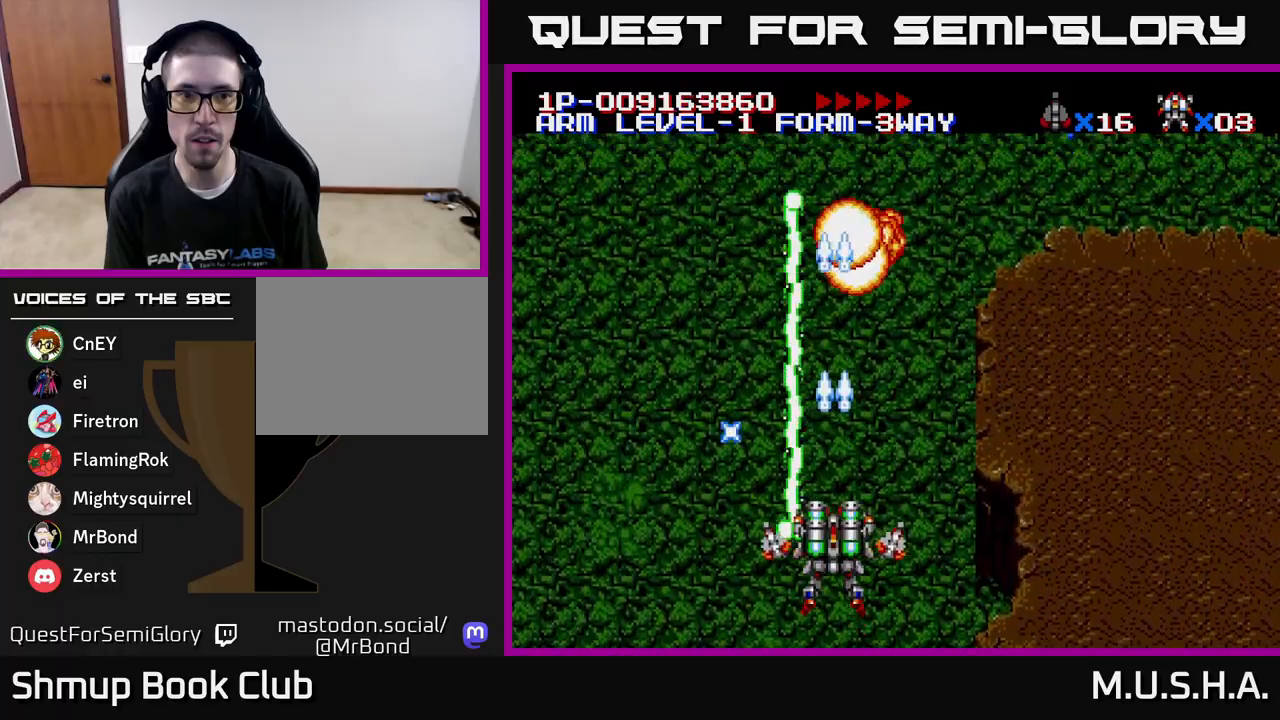
{"buttons": ["X", "Y"], "right_stick": "center", "events": []}
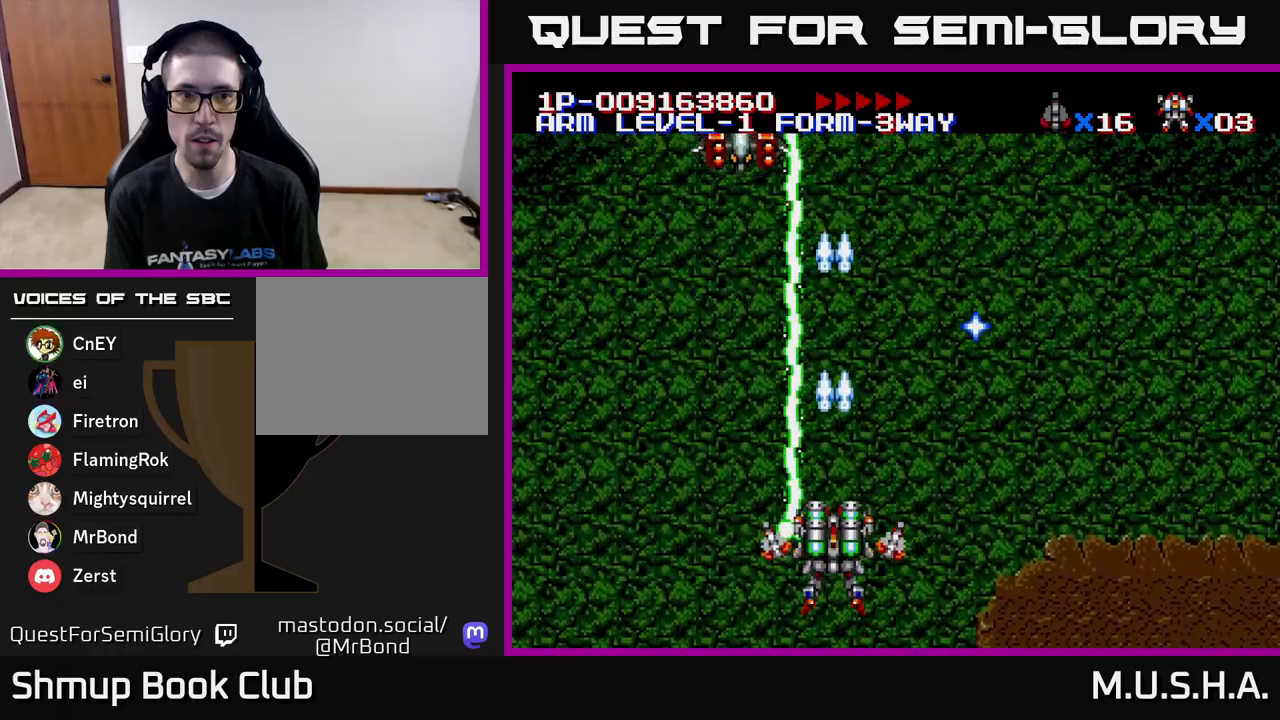
{"buttons": ["X", "Y"], "right_stick": "center", "events": []}
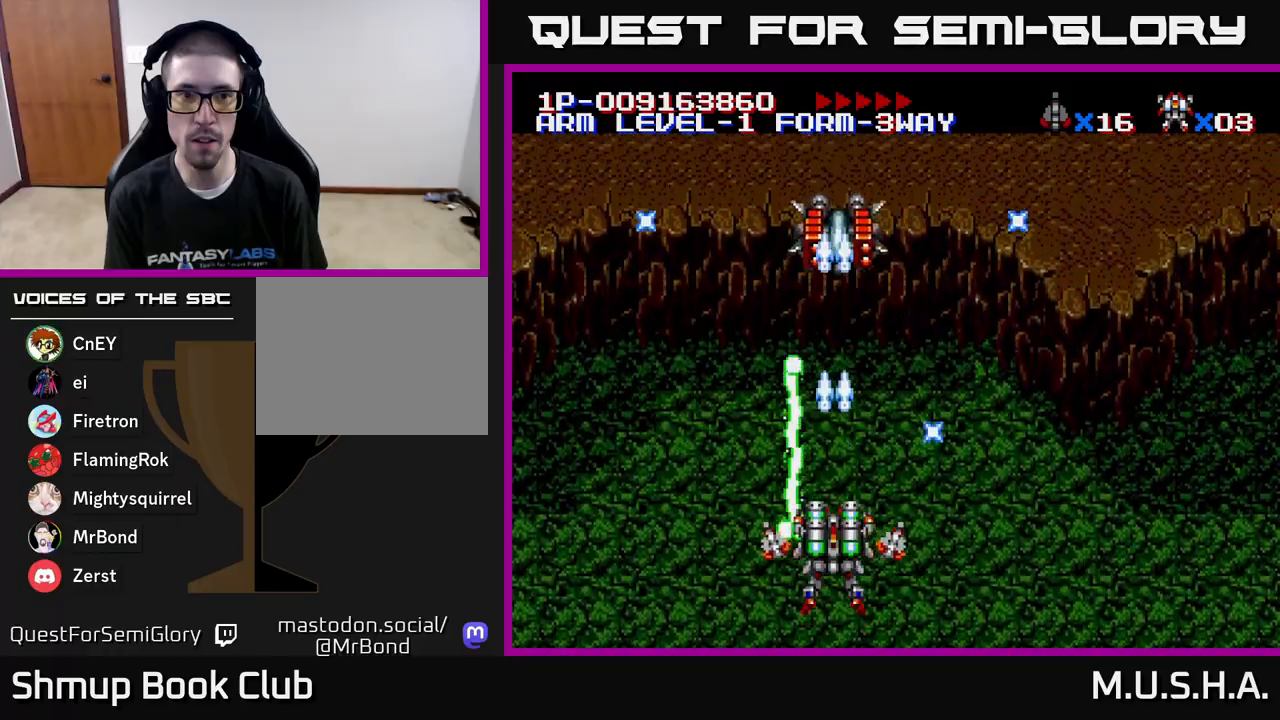
{"buttons": ["X", "Y"], "right_stick": "center", "events": []}